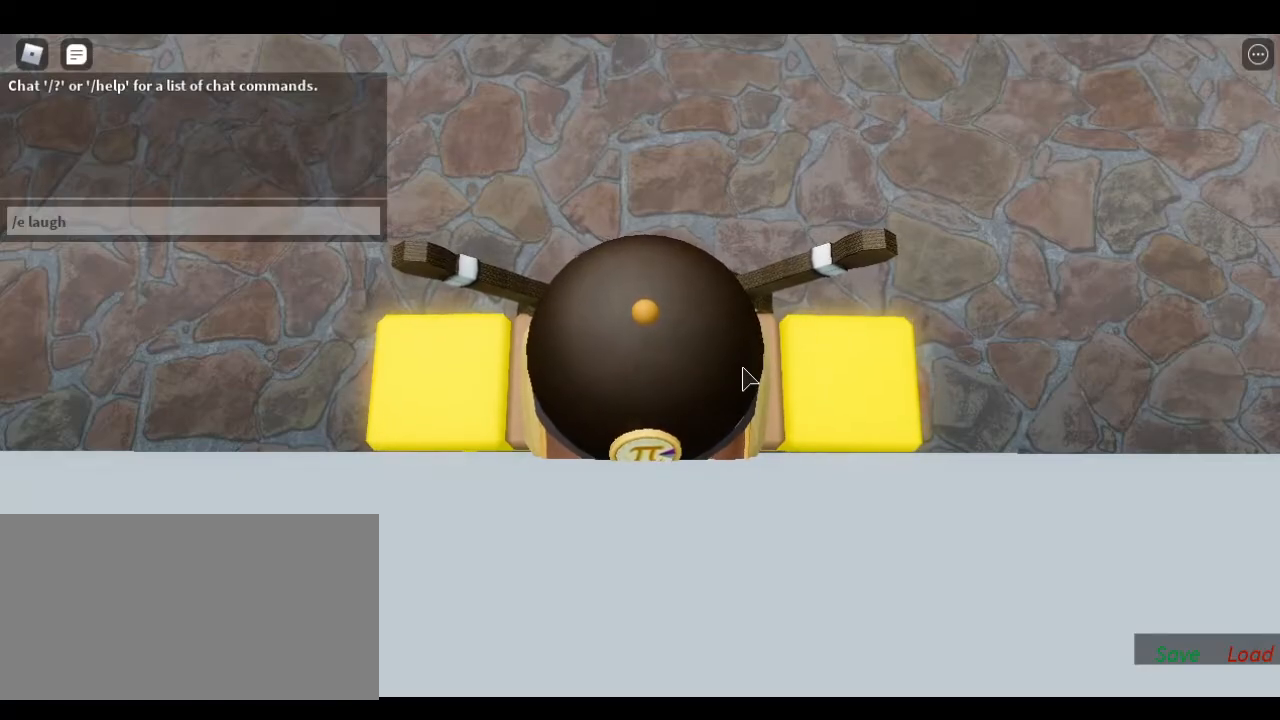
Gameplay with keyboard; each line is a JSON object with the keys held at the frame after it. "events" lists presses ("down") and releases ("up") of "1", "2", "a", "backspace", "d", "escape", "left", "r", "return", "right", "s", "shift", "space", "tab" and "w" between this image and that frame as [ms after this image, input, new state], when the widget could be followed in between. No other keys are recorded. Mouse input is not recorded.
{"keys": [], "events": [[417, "return", "down"], [483, "return", "up"]]}
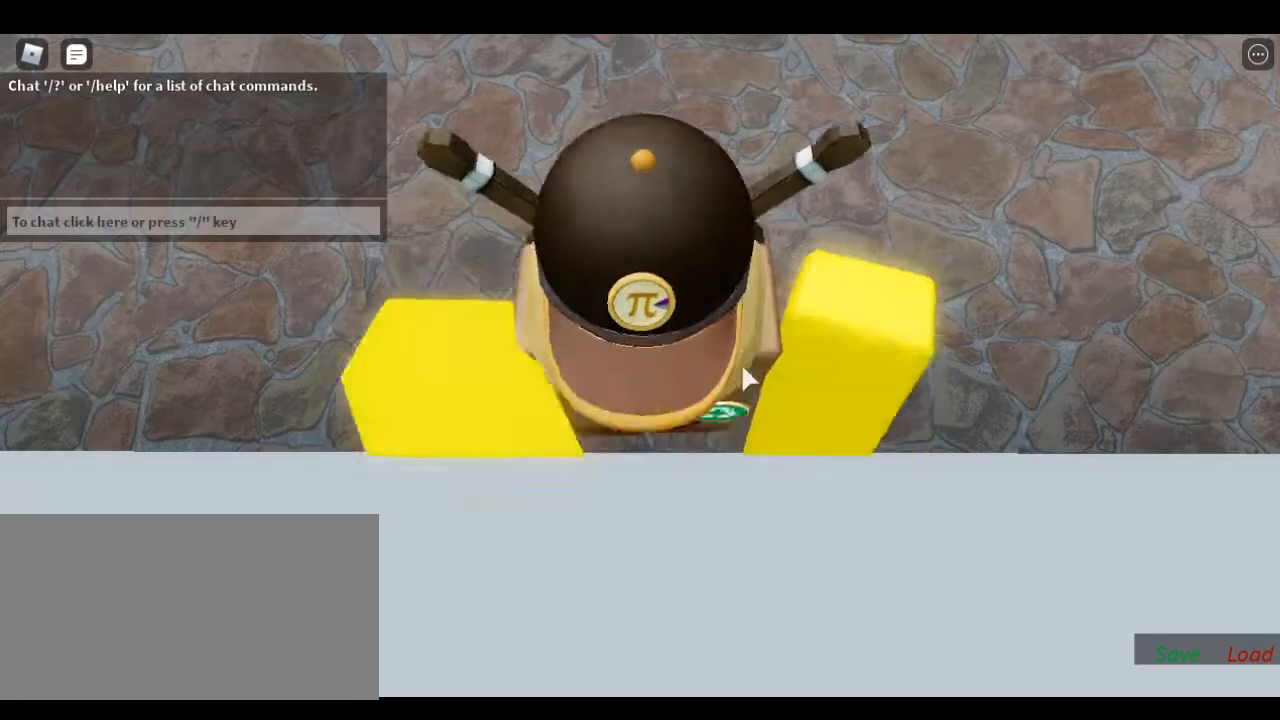
{"keys": ["s", "shift", "space"], "events": [[383, "s", "down"], [383, "shift", "down"], [400, "space", "down"]]}
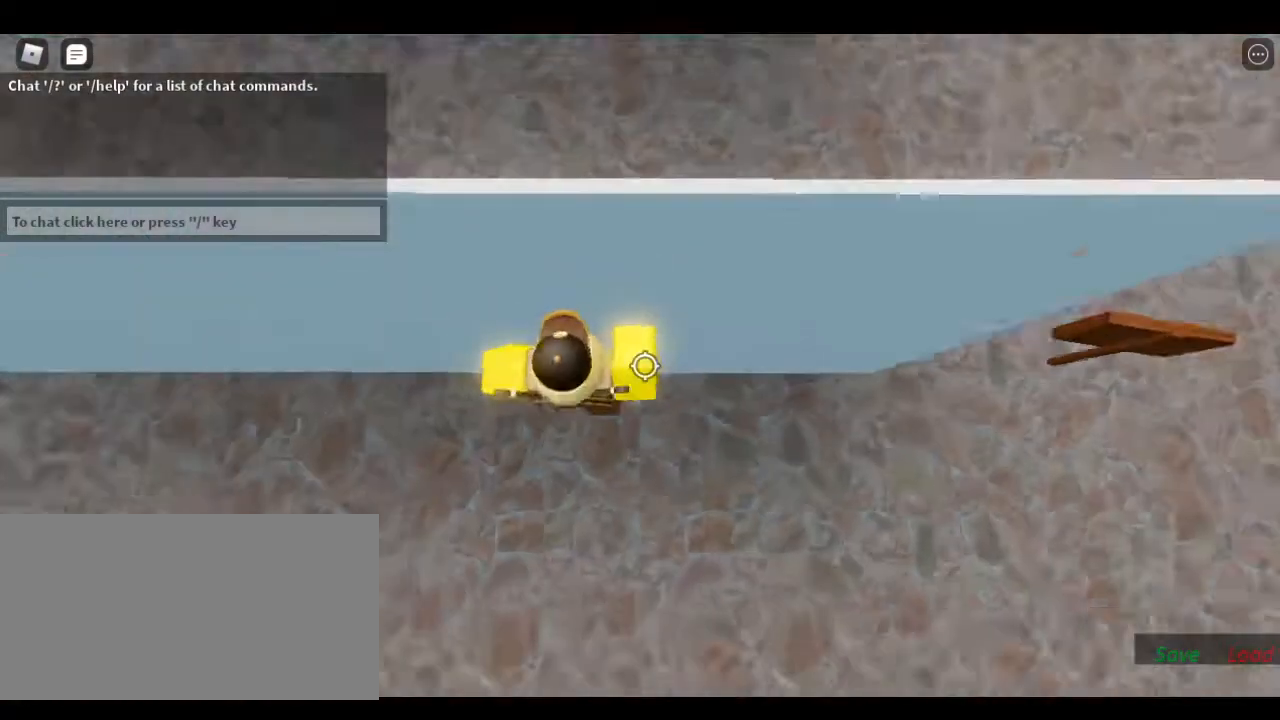
{"keys": [], "events": [[33, "shift", "up"], [467, "space", "up"], [500, "s", "up"]]}
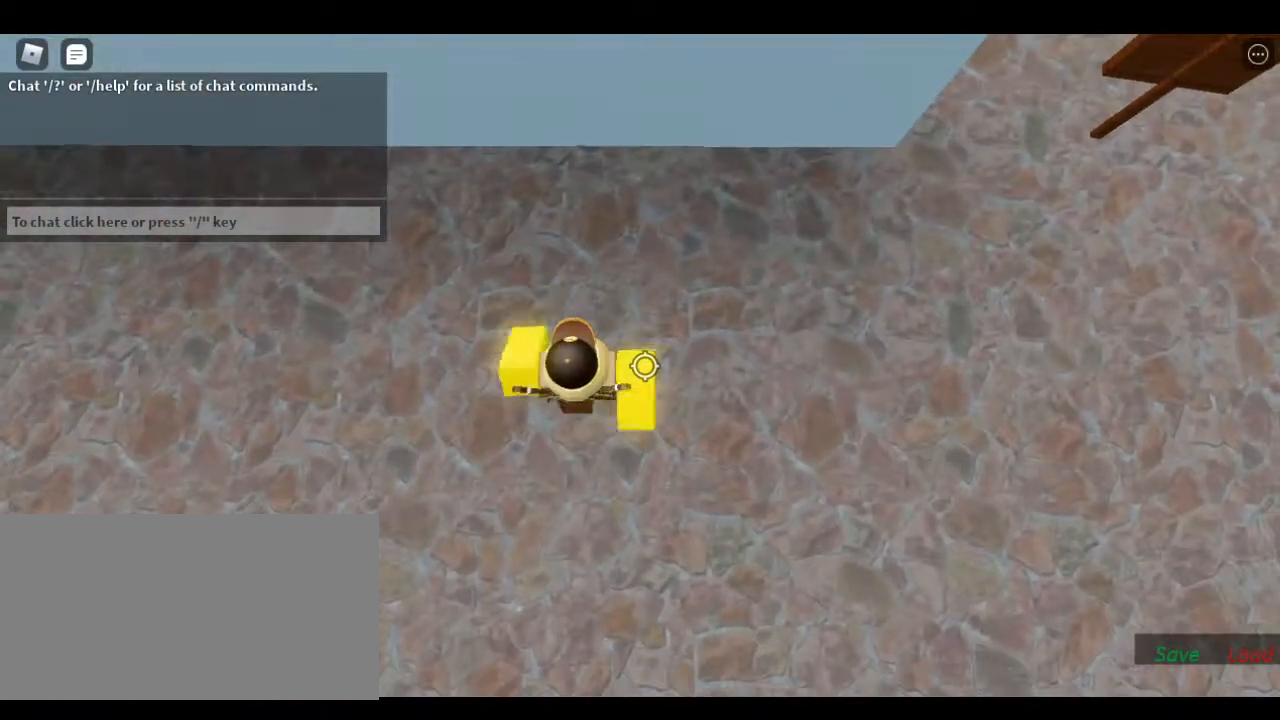
{"keys": ["w"], "events": [[317, "w", "down"], [333, "d", "down"], [500, "d", "up"]]}
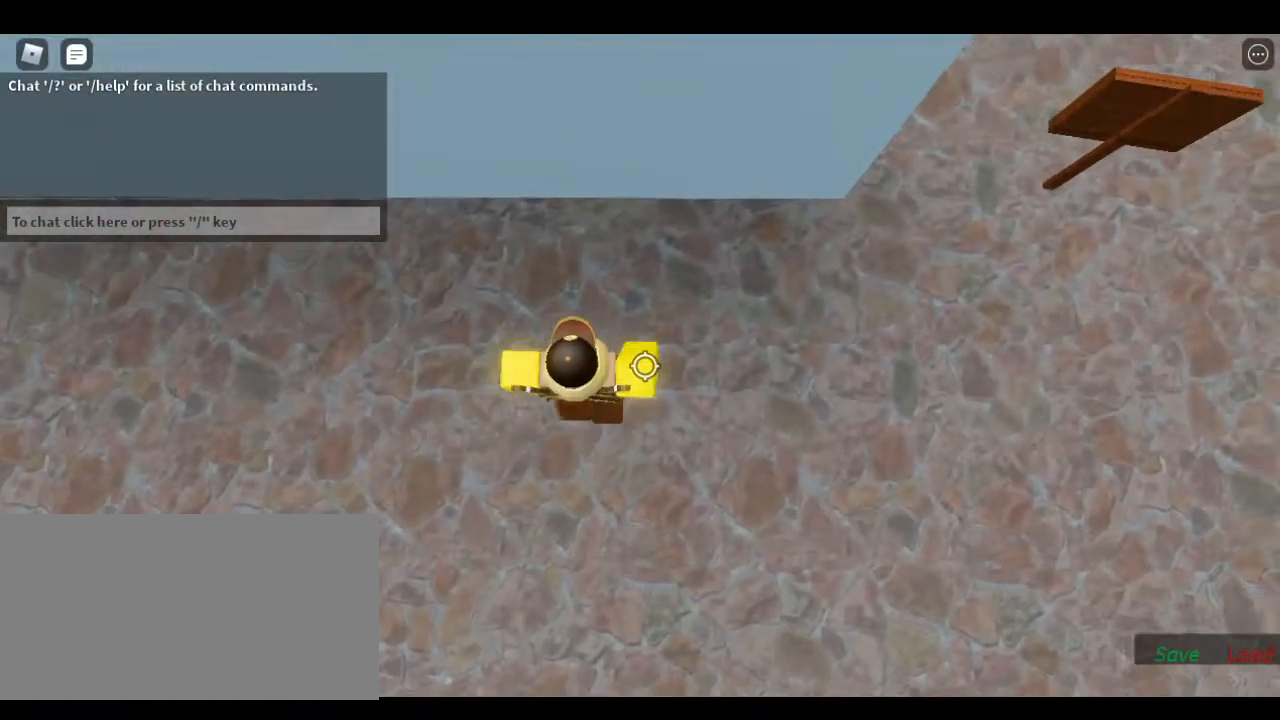
{"keys": ["d", "s"], "events": [[17, "w", "up"], [250, "s", "down"], [417, "d", "down"]]}
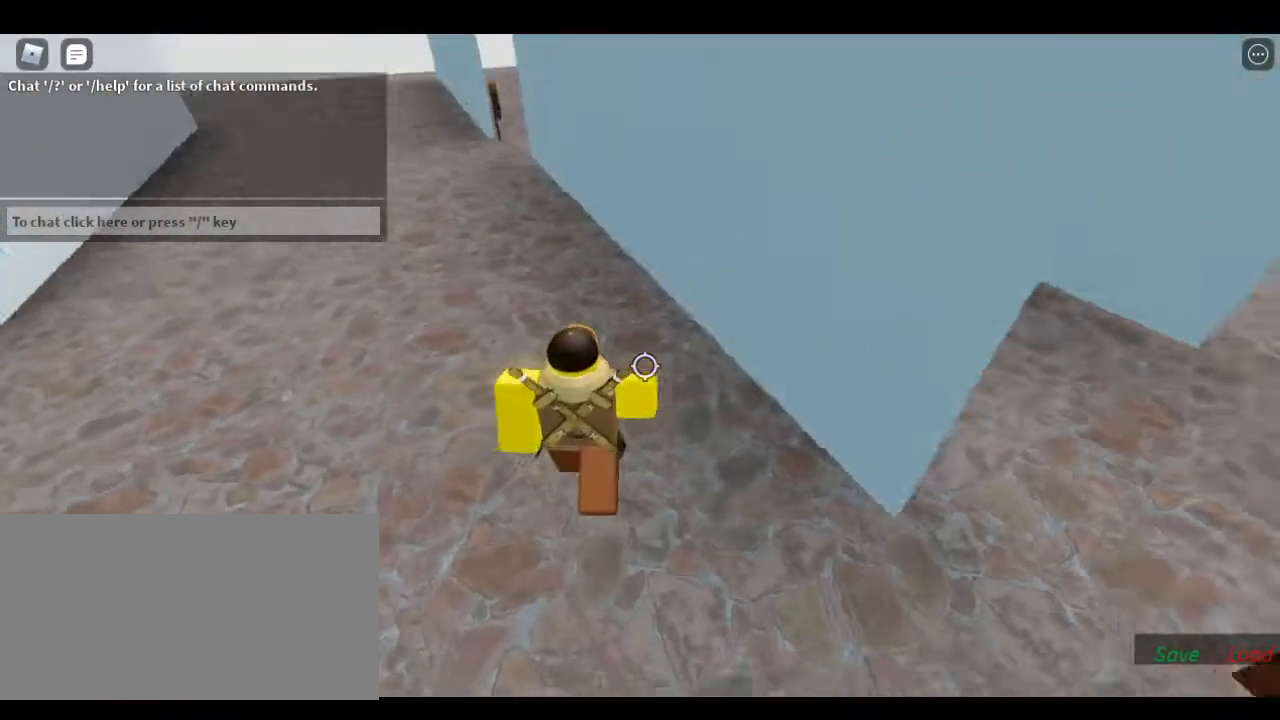
{"keys": ["d"], "events": [[150, "s", "up"]]}
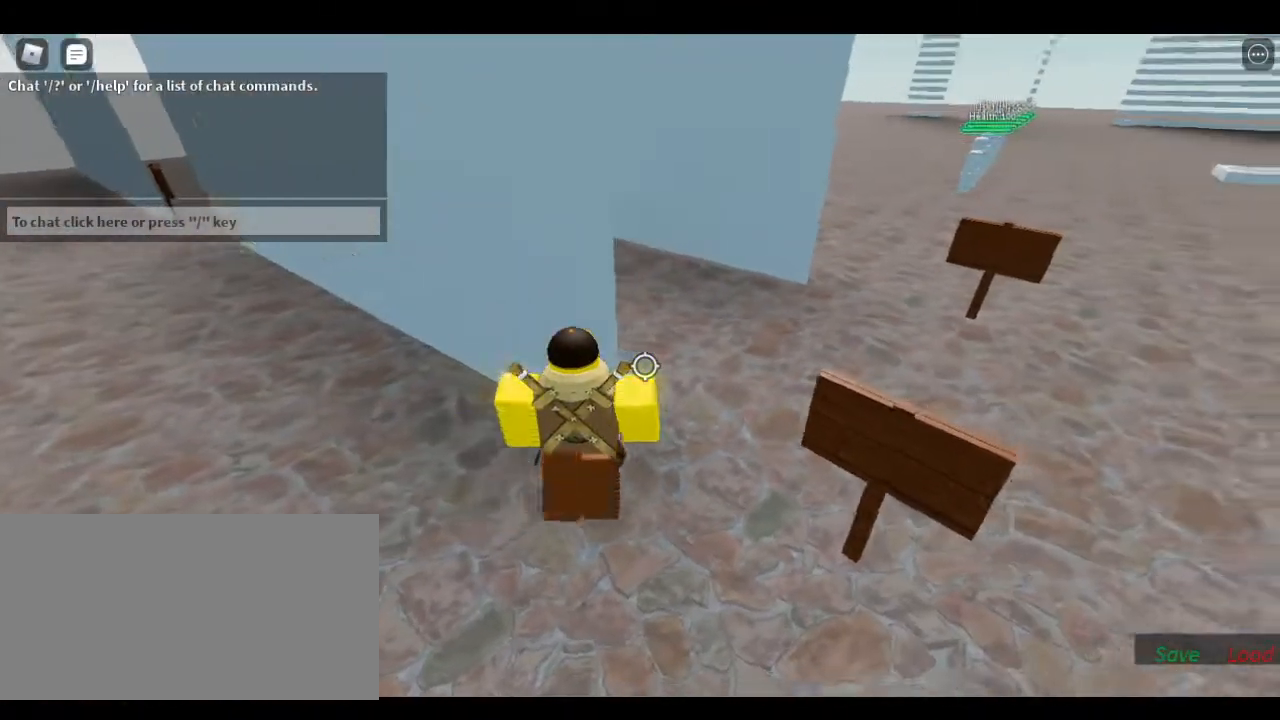
{"keys": ["d", "w"], "events": [[67, "shift", "down"], [67, "w", "down"], [167, "shift", "up"], [200, "space", "down"], [367, "space", "up"]]}
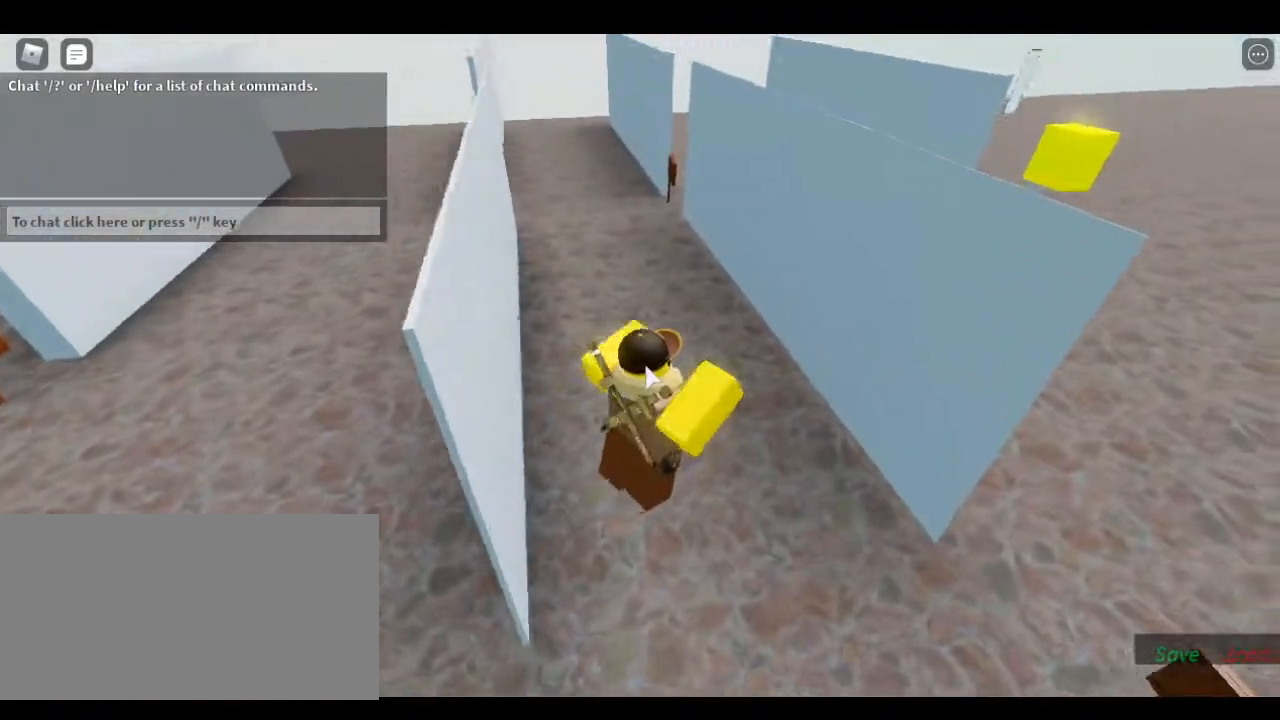
{"keys": [], "events": [[167, "d", "up"], [433, "w", "up"]]}
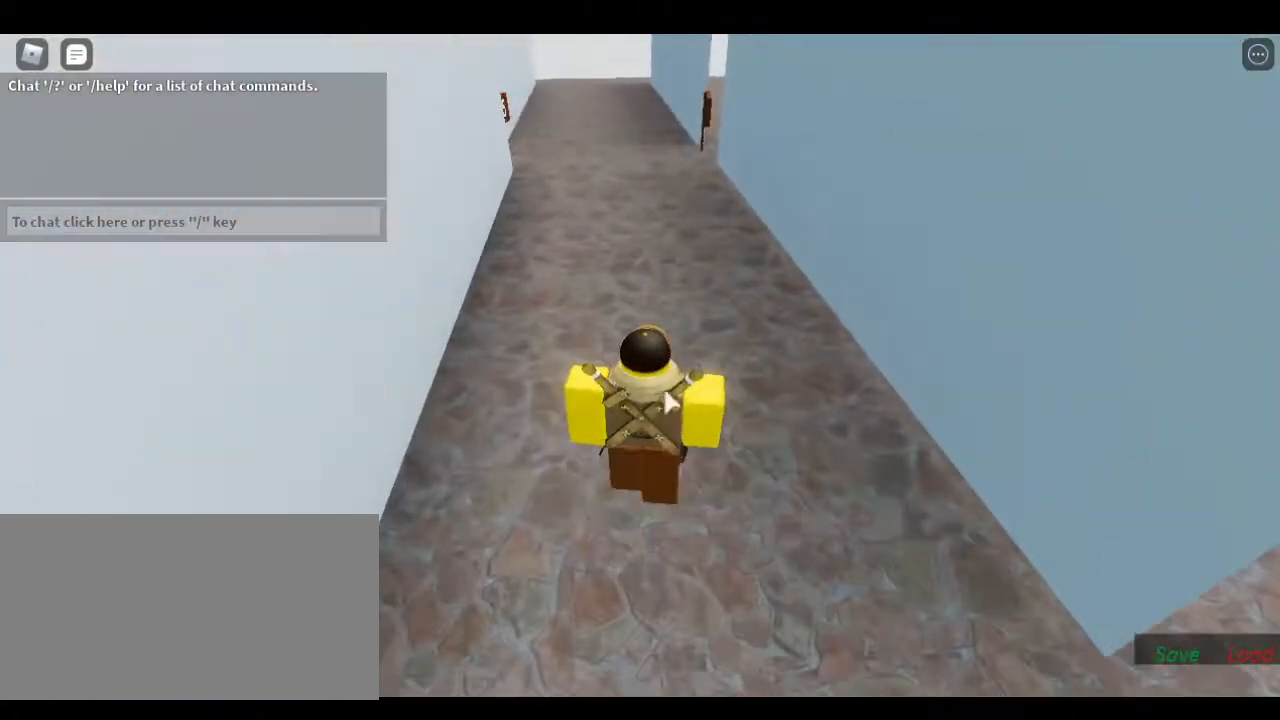
{"keys": [], "events": []}
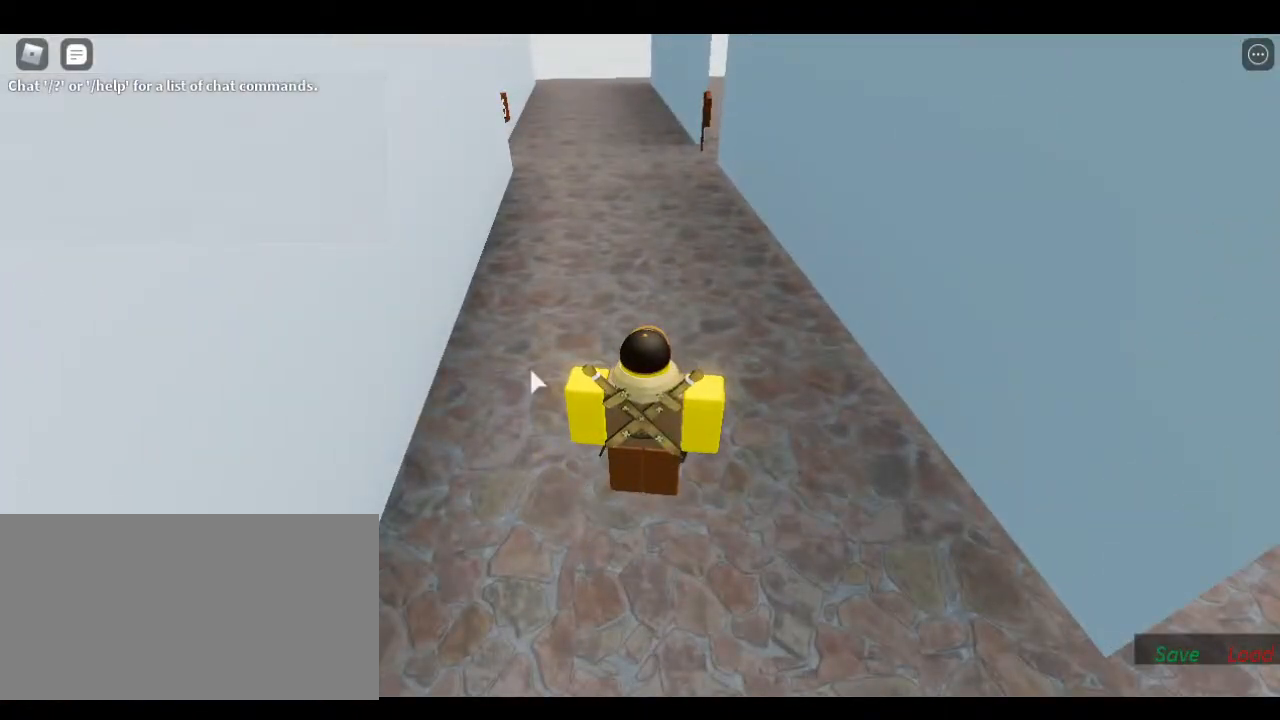
{"keys": [], "events": []}
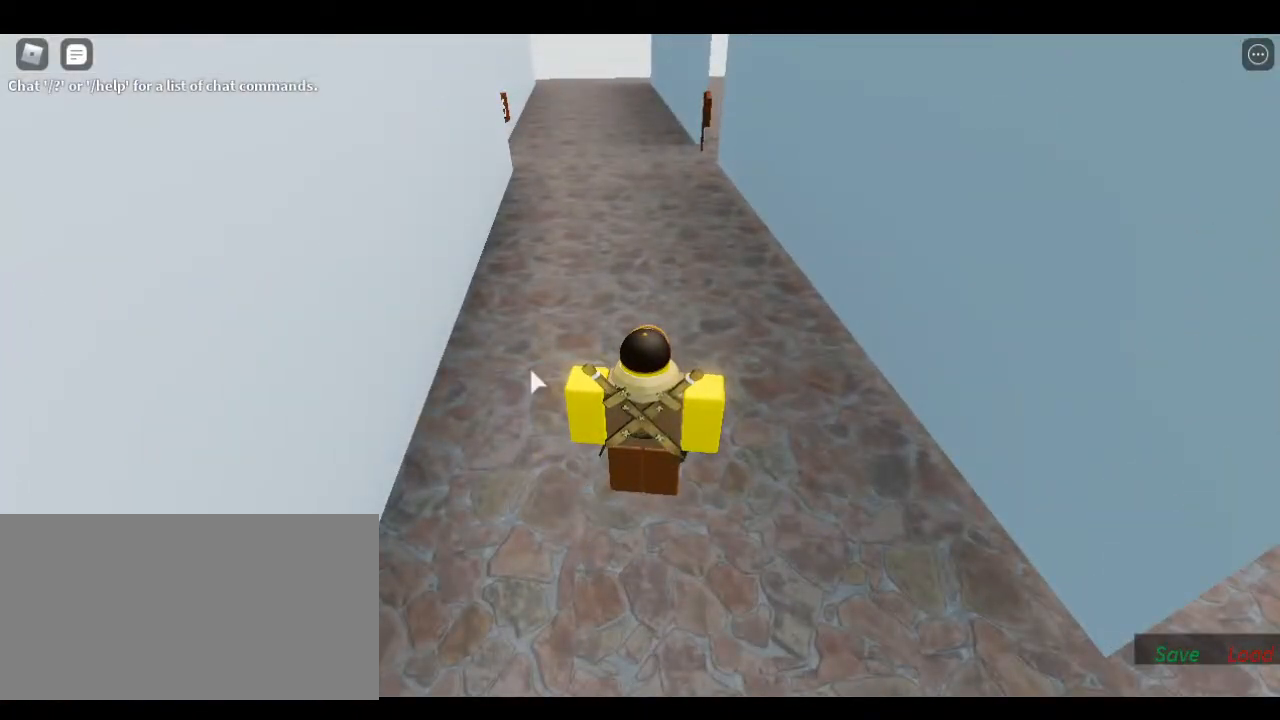
{"keys": [], "events": []}
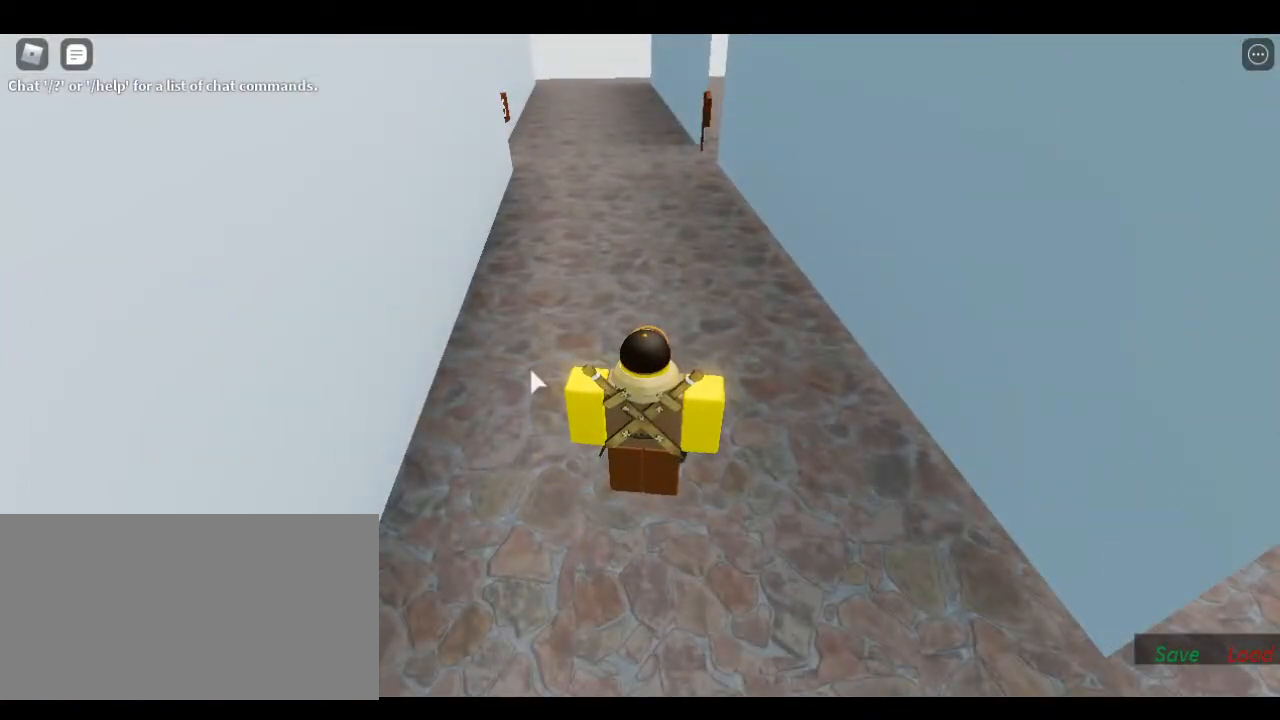
{"keys": ["a", "w"], "events": [[33, "w", "down"], [350, "a", "down"]]}
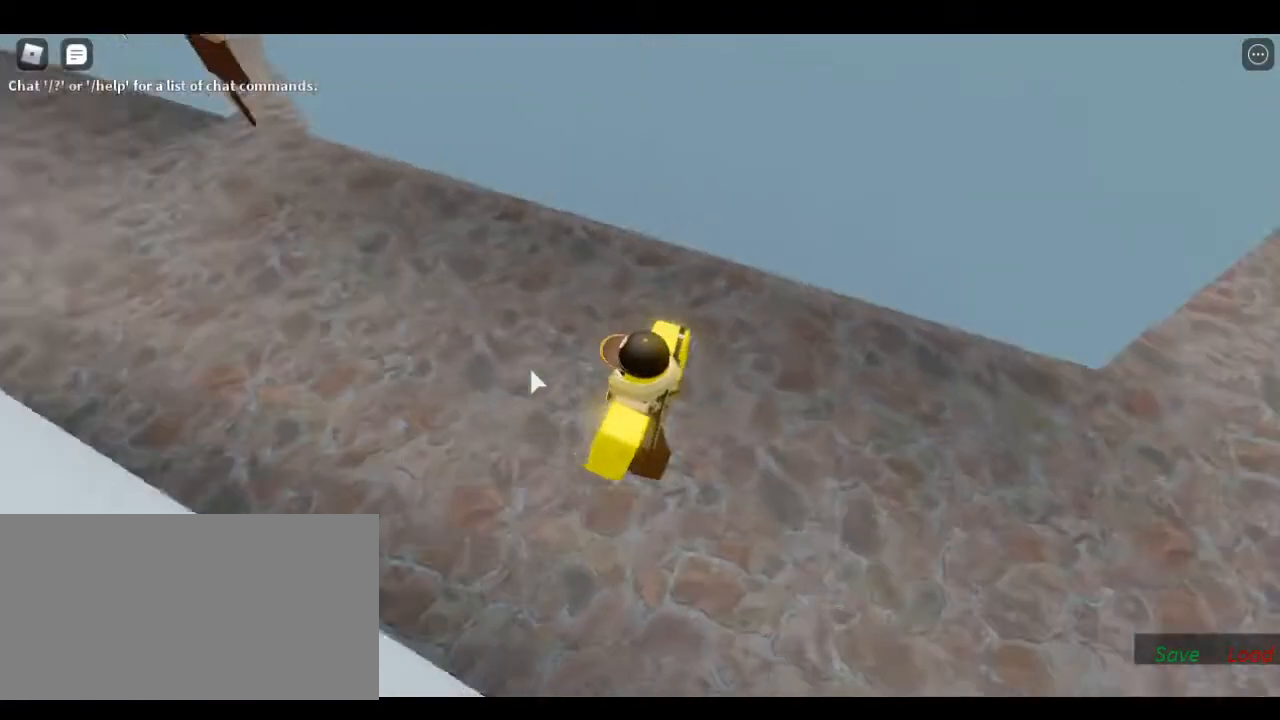
{"keys": ["s"], "events": [[117, "a", "up"], [200, "w", "up"], [383, "s", "down"]]}
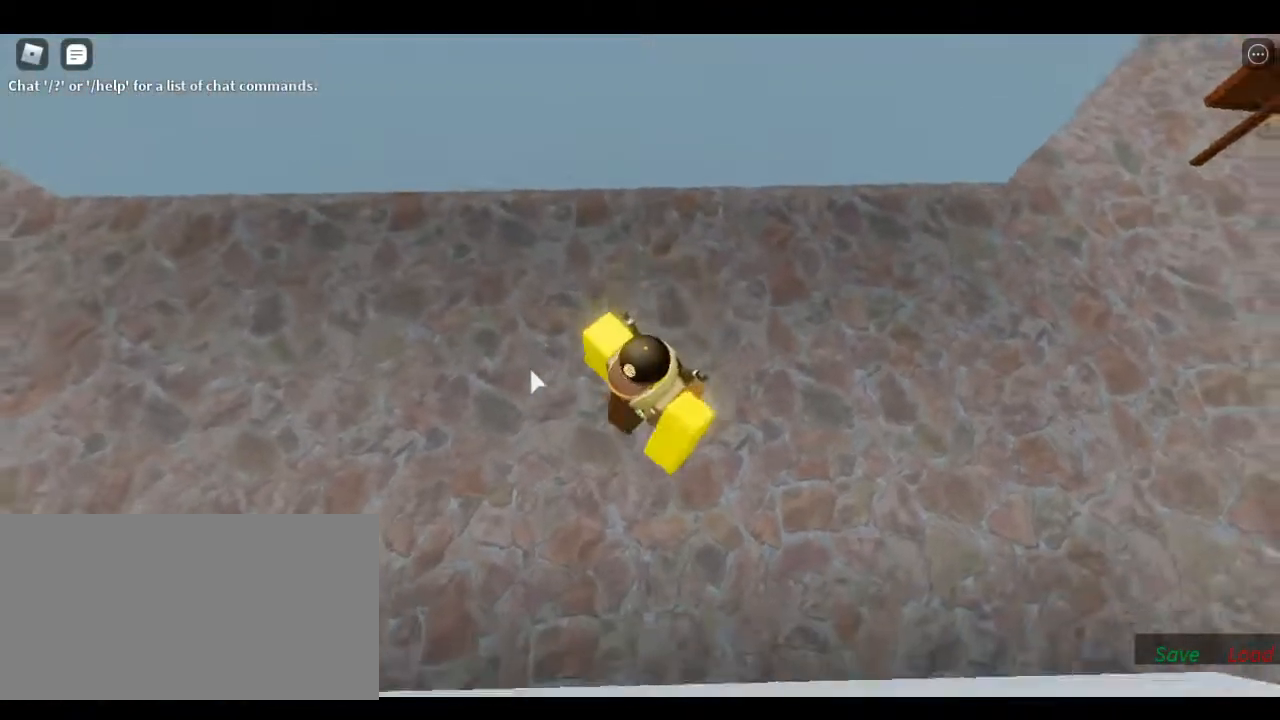
{"keys": [], "events": [[17, "s", "up"]]}
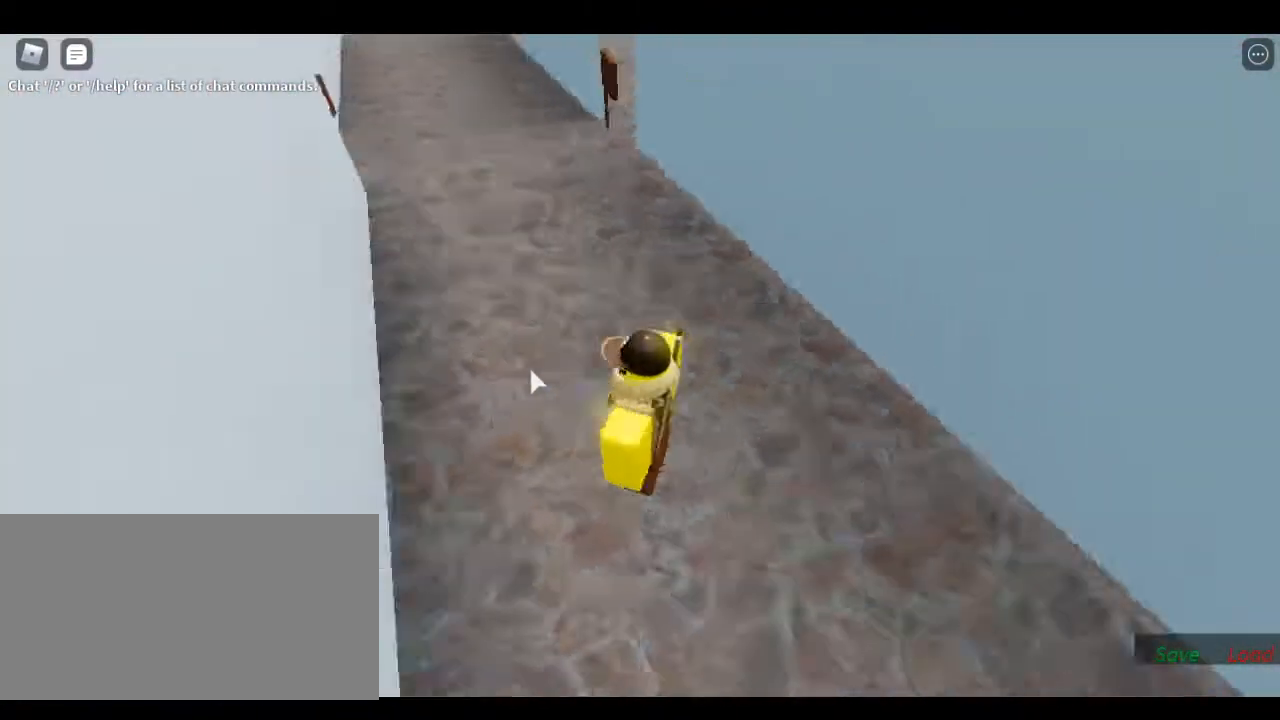
{"keys": ["w"], "events": [[217, "w", "down"], [317, "w", "up"], [450, "w", "down"]]}
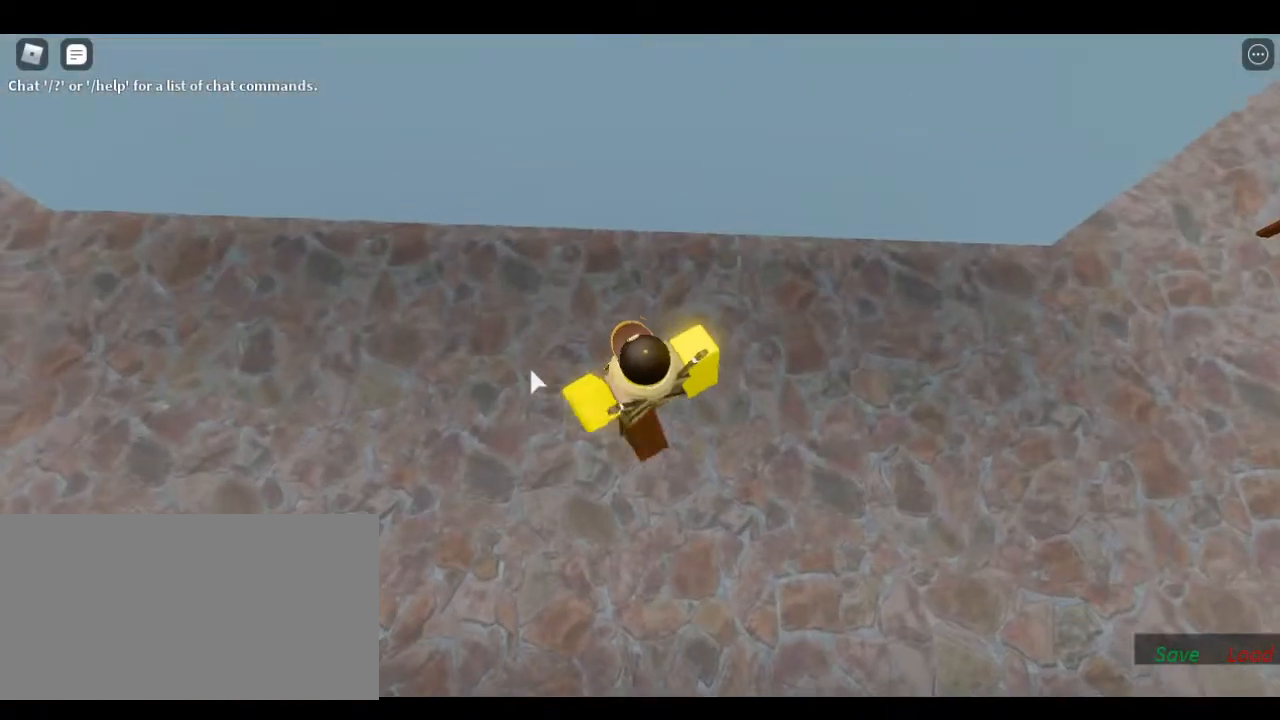
{"keys": ["s"], "events": [[33, "w", "up"], [133, "s", "down"]]}
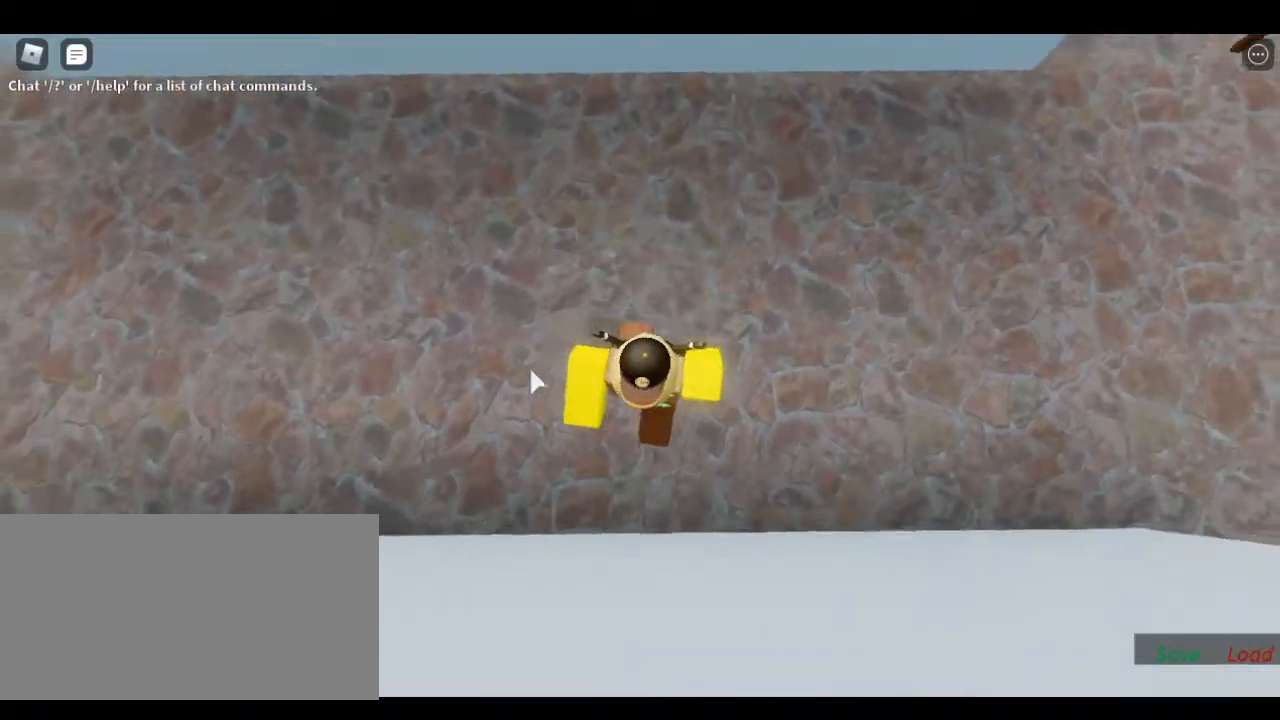
{"keys": ["space"], "events": [[383, "s", "up"], [467, "space", "down"]]}
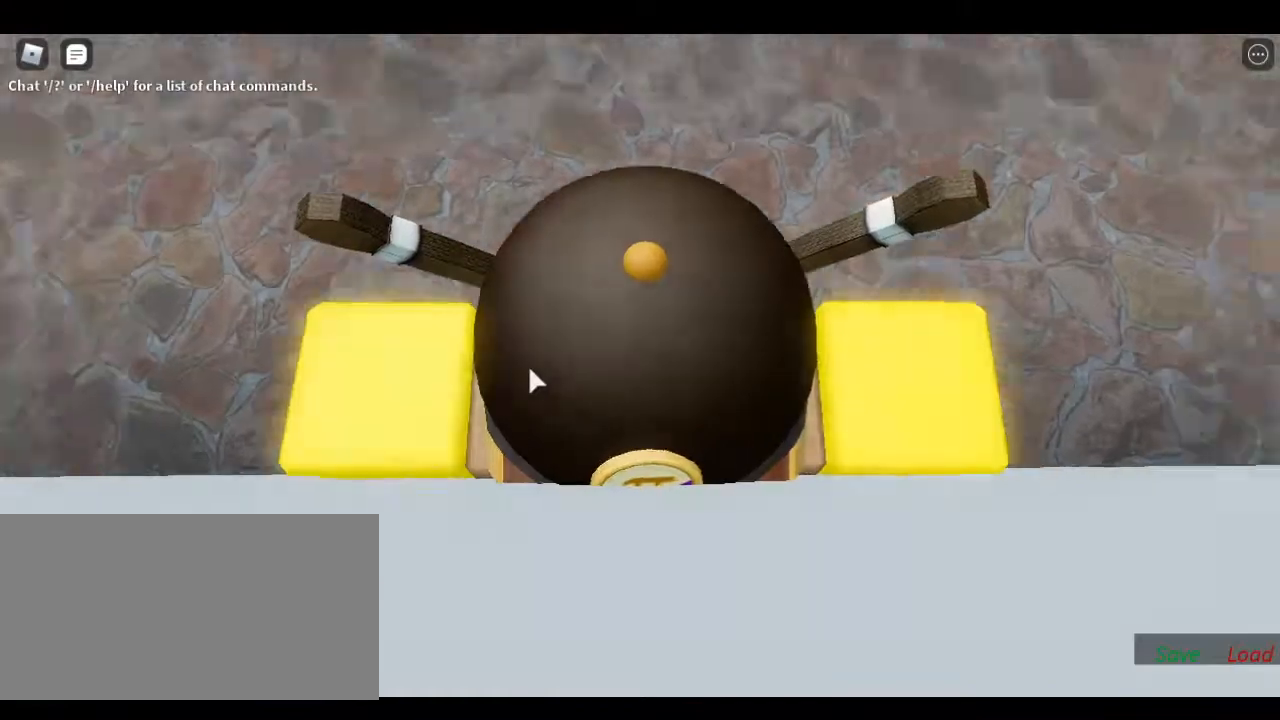
{"keys": [], "events": [[83, "space", "up"]]}
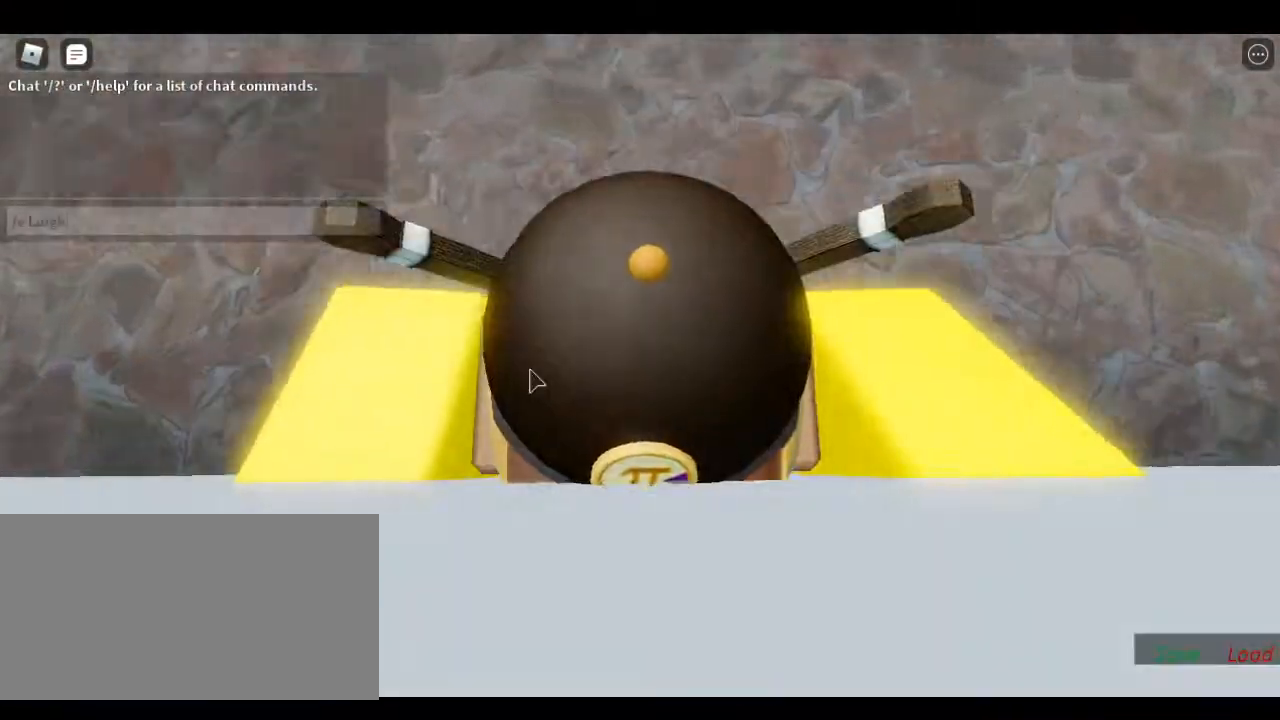
{"keys": [], "events": [[417, "return", "down"], [467, "return", "up"]]}
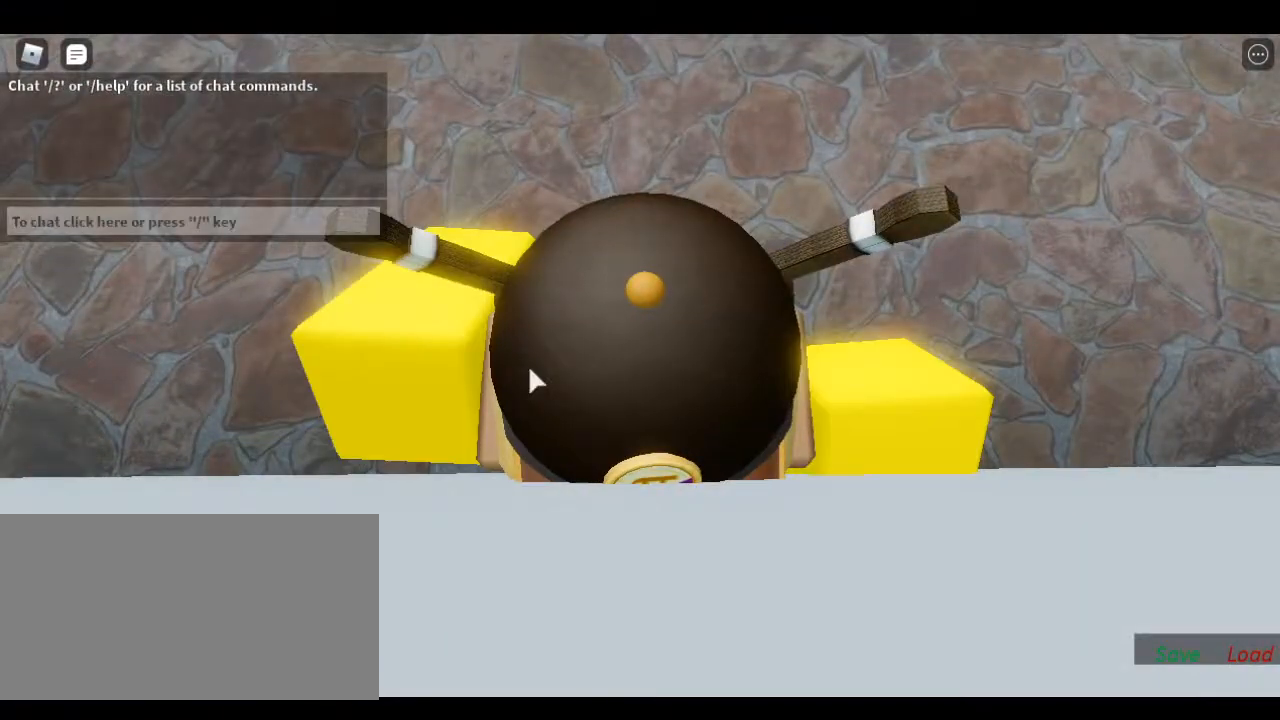
{"keys": ["space"], "events": [[467, "space", "down"]]}
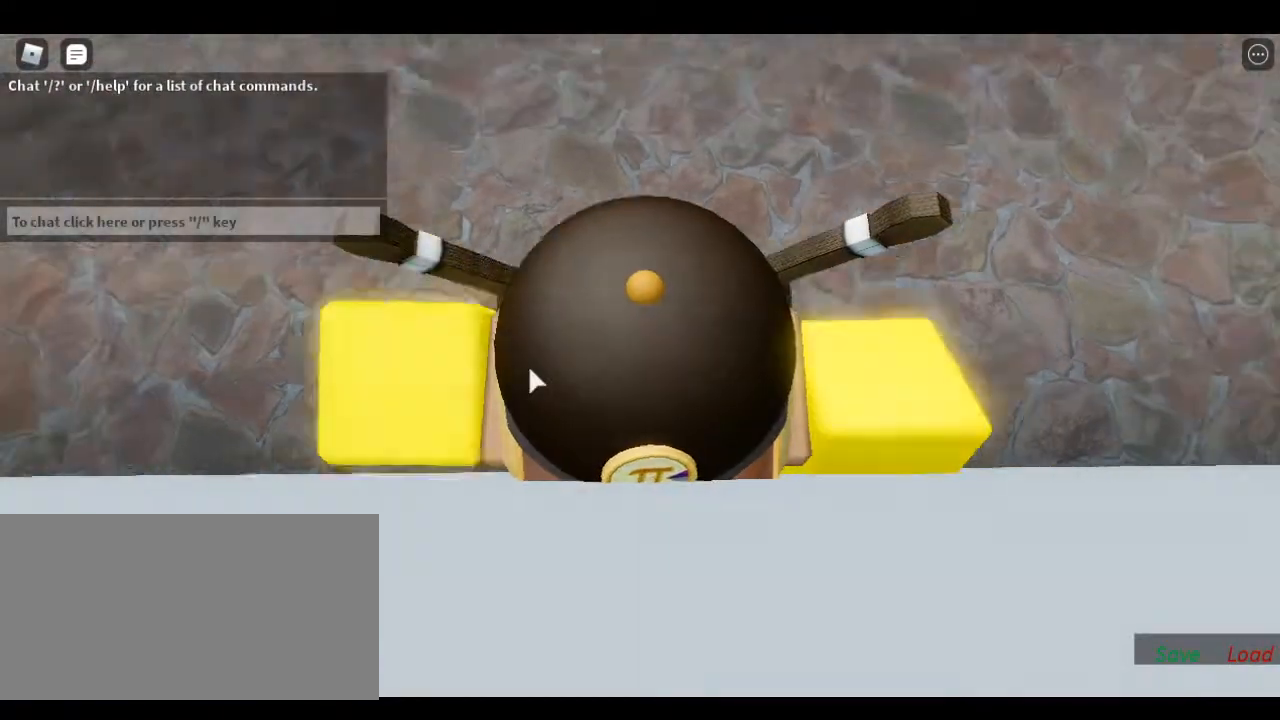
{"keys": [], "events": [[67, "space", "up"]]}
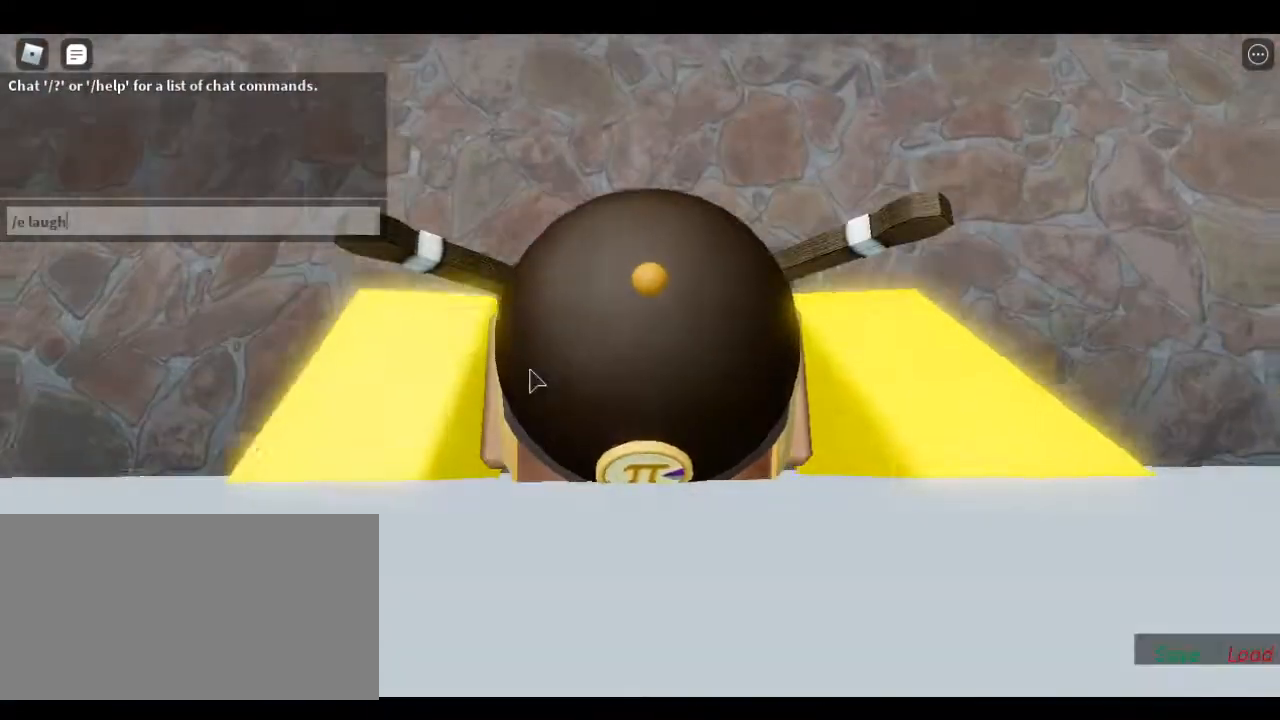
{"keys": [], "events": [[317, "return", "down"], [383, "return", "up"]]}
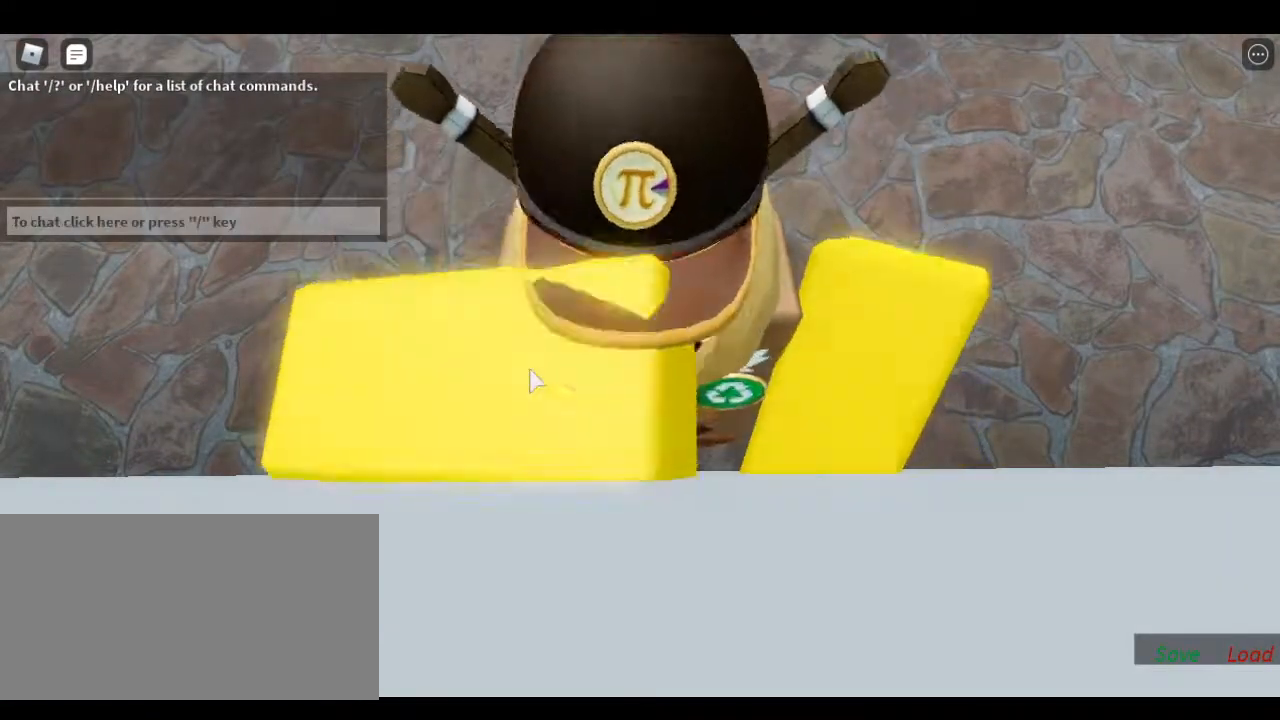
{"keys": ["d", "s"], "events": [[167, "s", "down"], [167, "shift", "down"], [183, "space", "down"], [267, "shift", "up"], [467, "d", "down"], [500, "space", "up"]]}
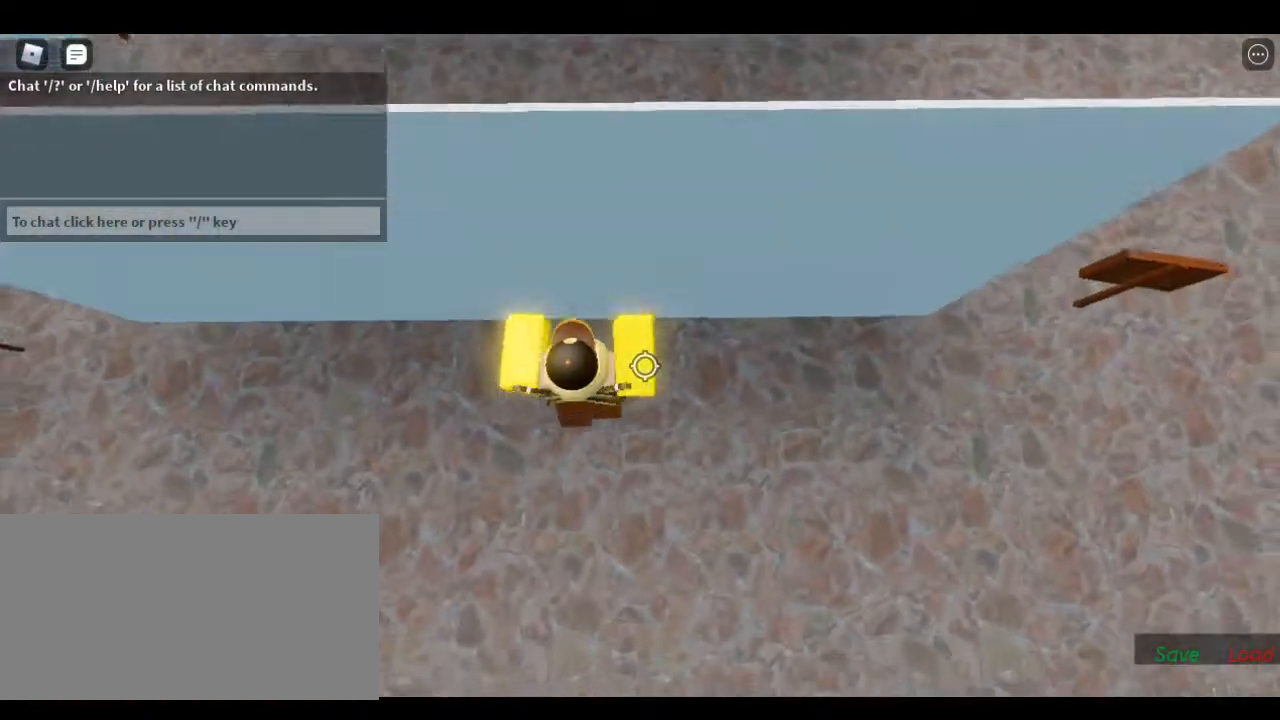
{"keys": ["d"], "events": [[17, "s", "up"], [117, "w", "down"], [250, "shift", "down"], [383, "w", "up"], [400, "shift", "up"]]}
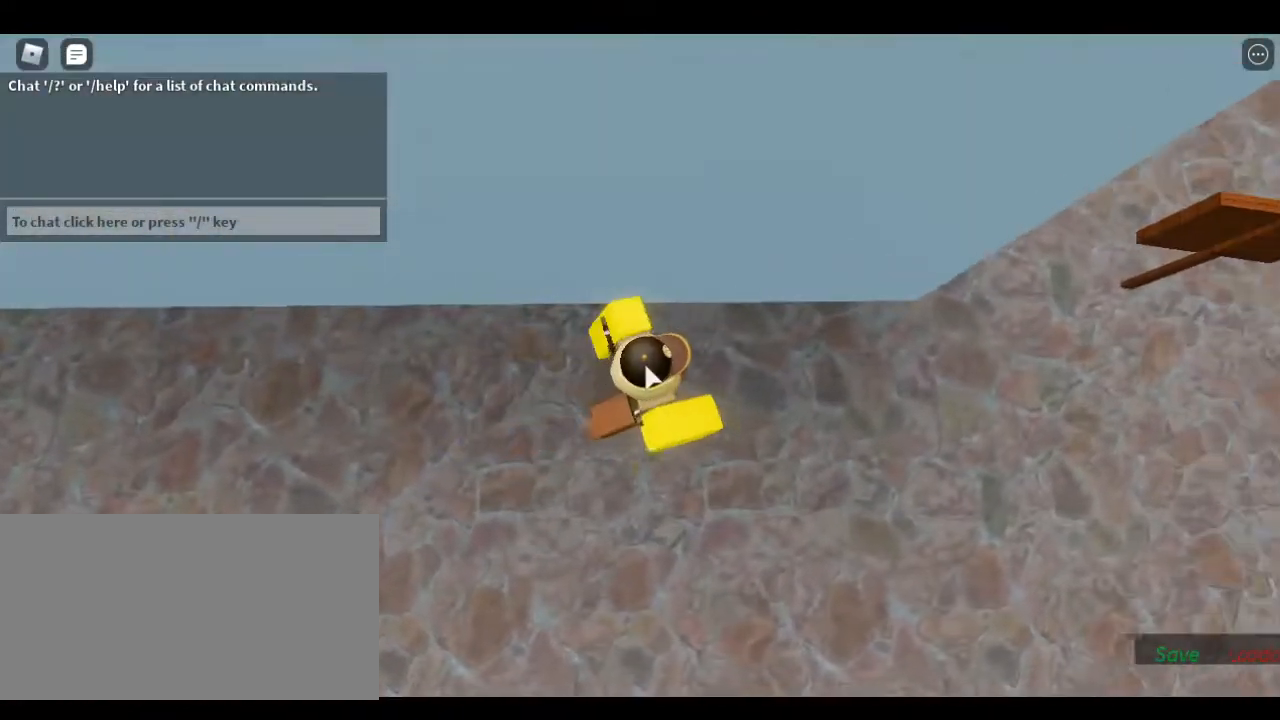
{"keys": ["d"], "events": []}
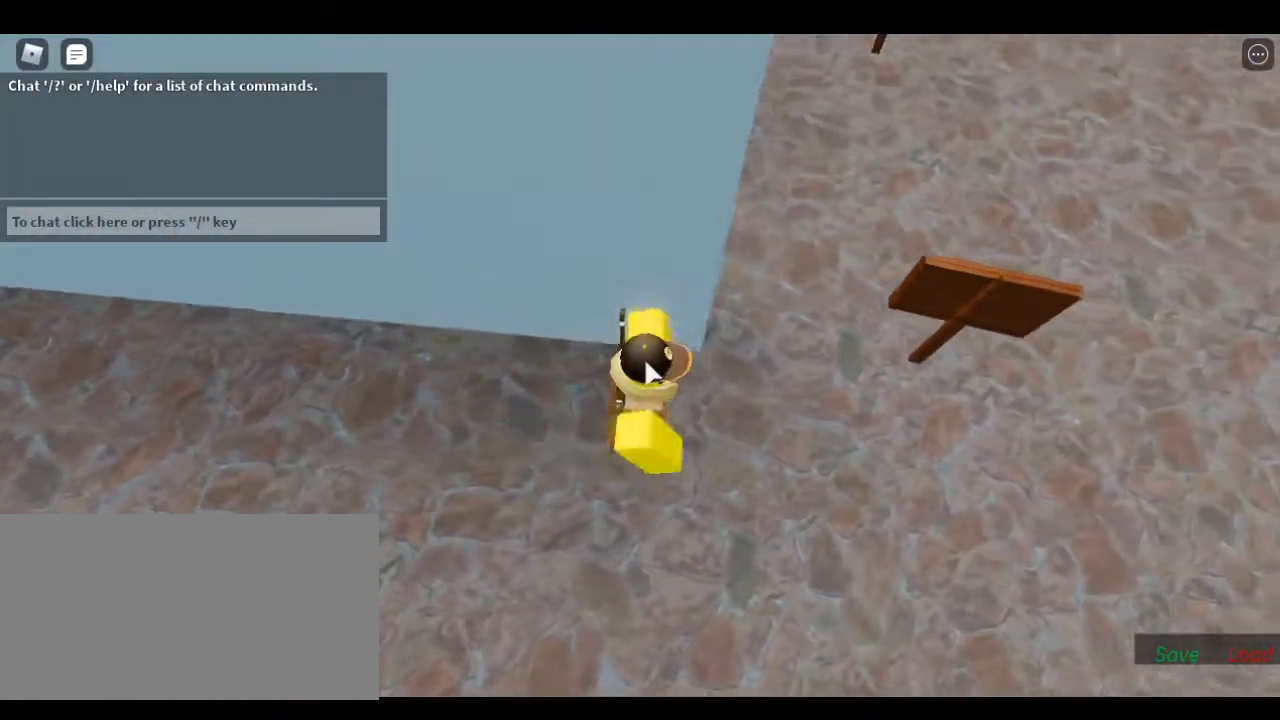
{"keys": ["d", "space", "w"], "events": [[150, "w", "down"], [383, "space", "down"]]}
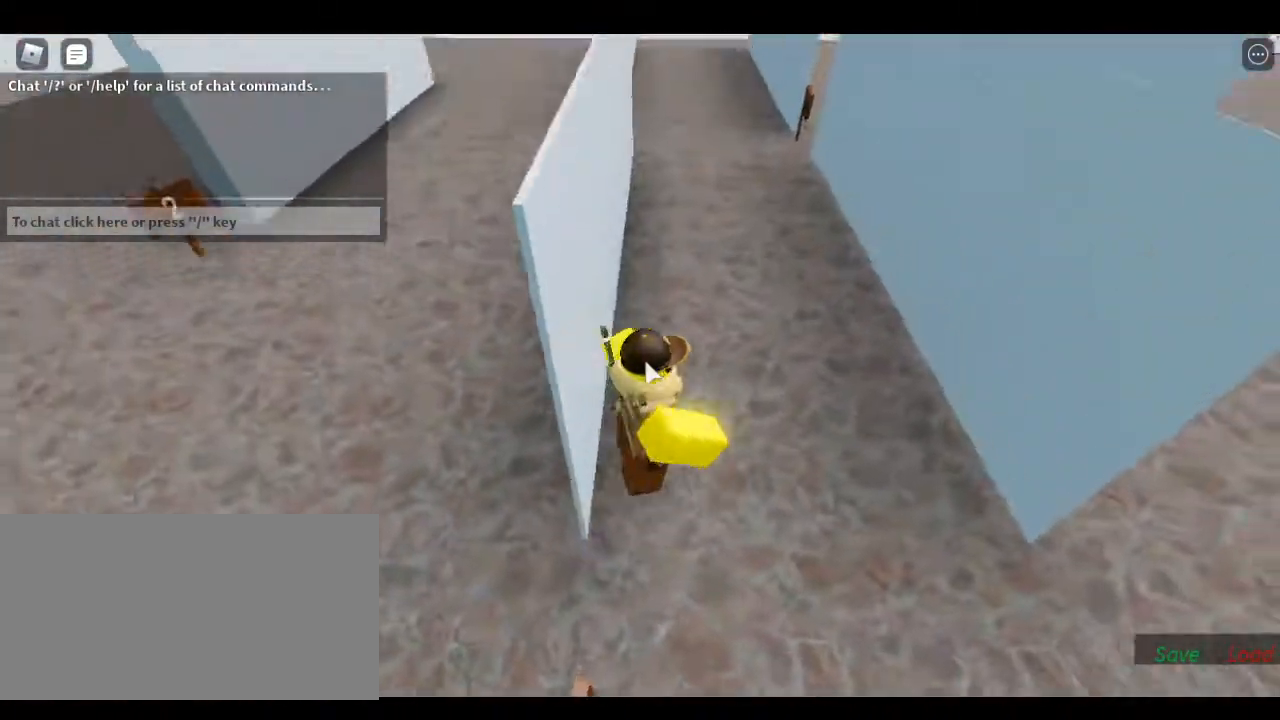
{"keys": ["a"], "events": [[50, "space", "up"], [117, "a", "down"], [133, "d", "up"], [450, "w", "up"]]}
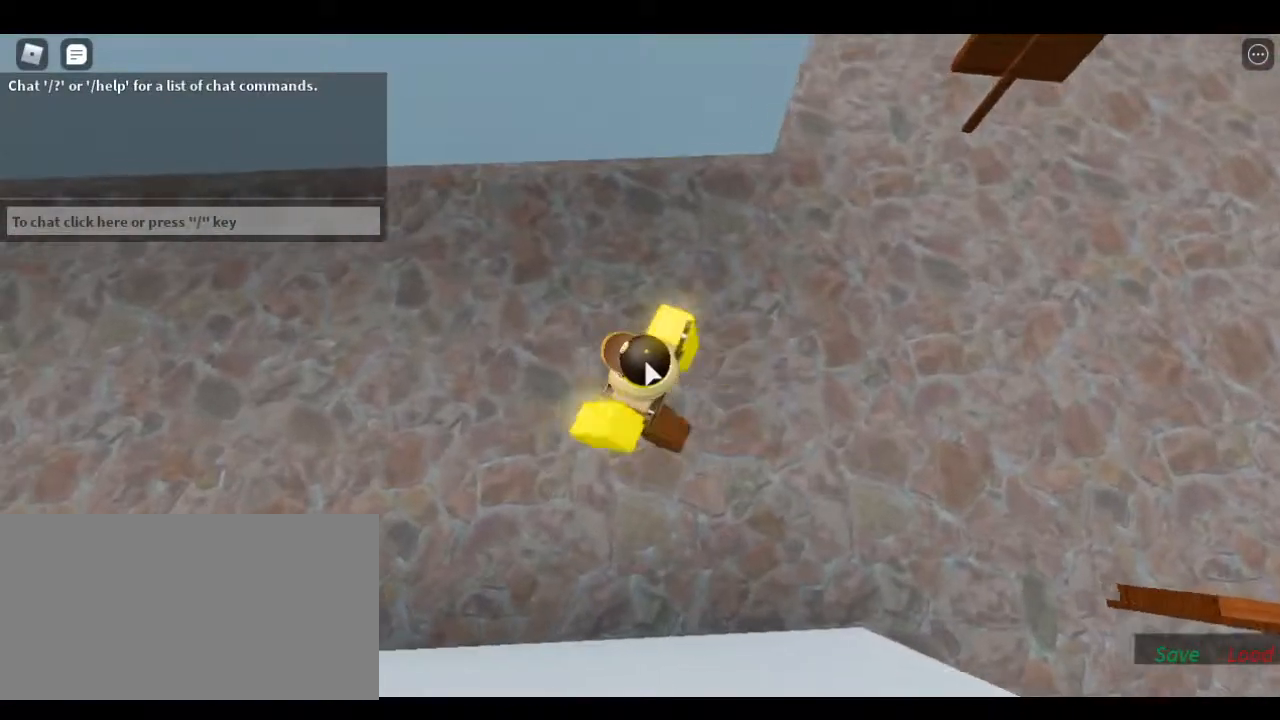
{"keys": ["s"], "events": [[100, "s", "down"], [300, "a", "up"]]}
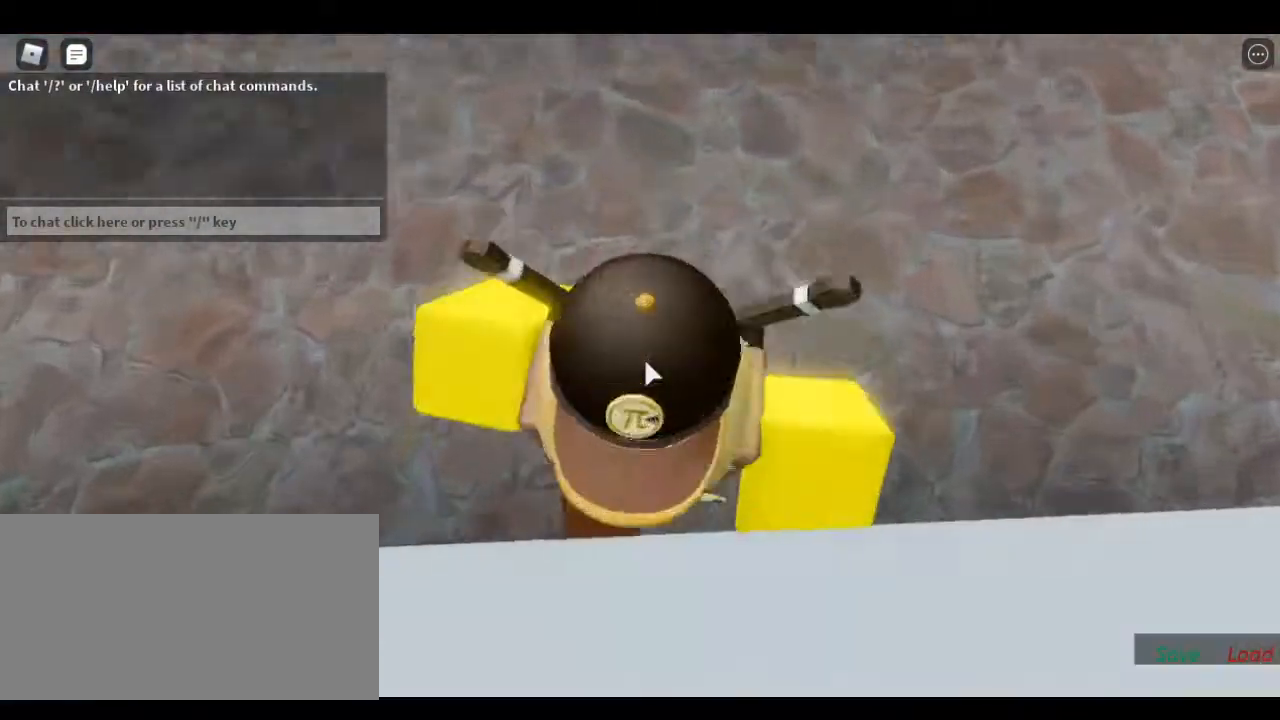
{"keys": [], "events": [[183, "s", "up"], [217, "space", "down"], [333, "space", "up"]]}
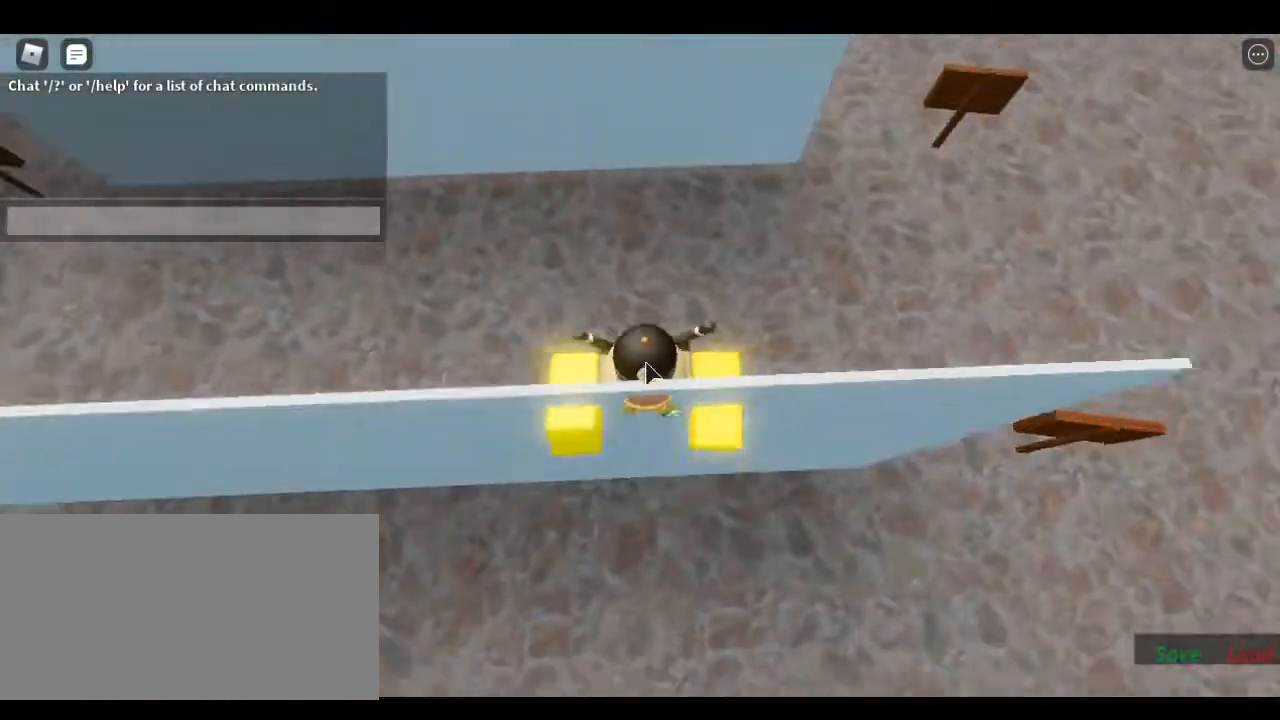
{"keys": [], "events": []}
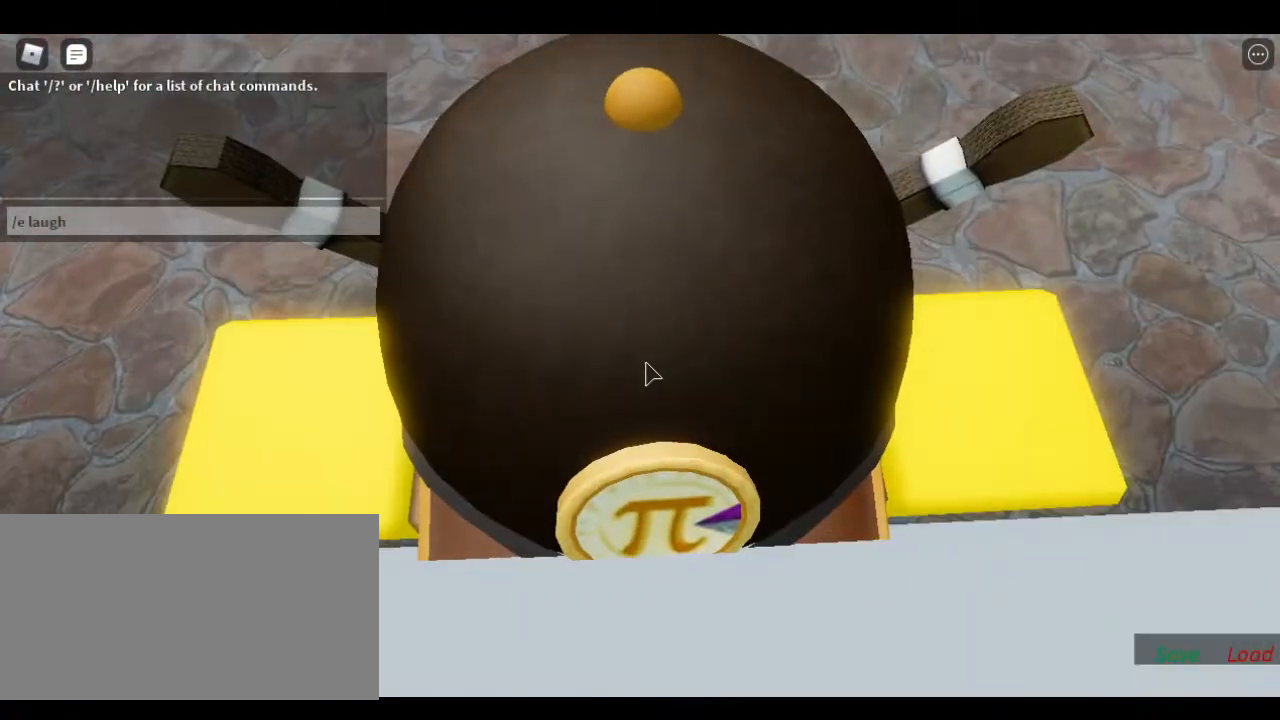
{"keys": ["s", "space"], "events": [[67, "return", "down"], [117, "return", "up"], [383, "s", "down"], [383, "shift", "down"], [383, "space", "down"], [483, "shift", "up"]]}